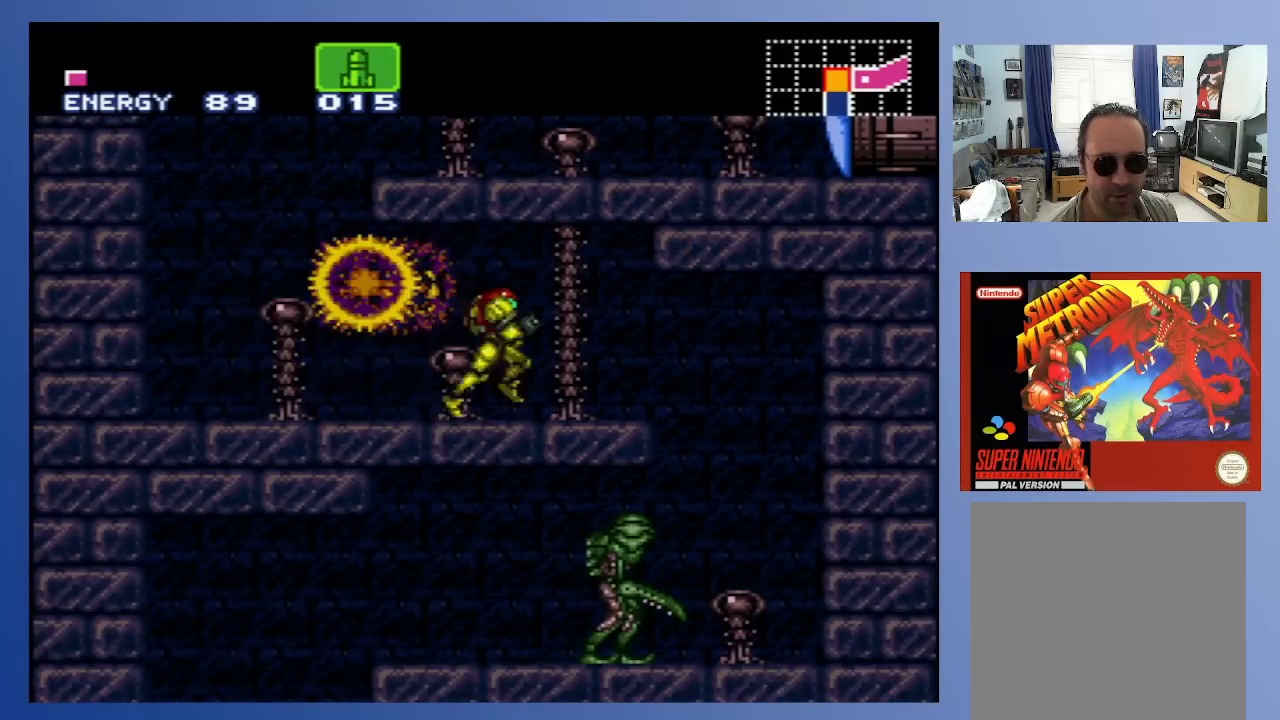
Gameplay with a controller (Xbox layout); each line is a JSON object with the inputs held at the frame after it. "events" lists button and stick changes between this image and that frame as [ms after this image, input, new state], when the widget could be followed in between. Not read: L3 R3.
{"buttons": [], "left_stick": "center", "right_stick": "center", "events": [[400, "DPAD_RIGHT", "up"], [500, "B", "up"]]}
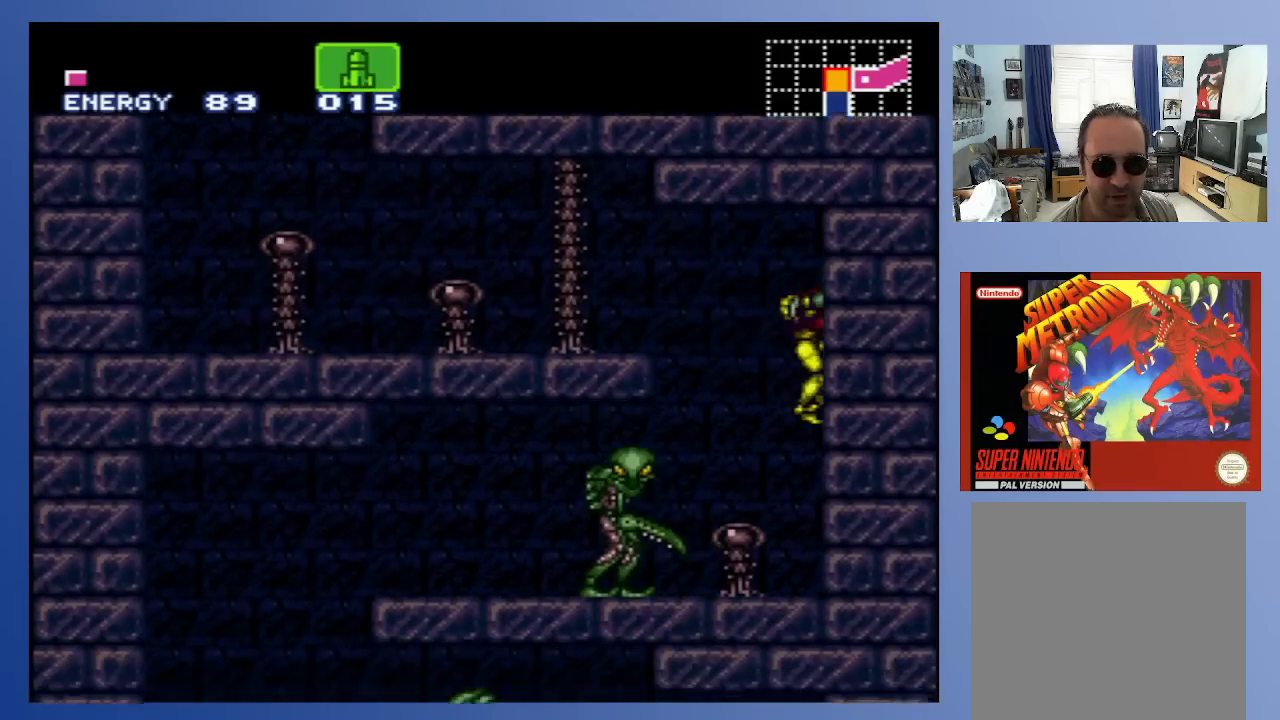
{"buttons": [], "left_stick": "center", "right_stick": "center", "events": [[17, "DPAD_LEFT", "down"], [100, "DPAD_LEFT", "up"], [300, "X", "down"], [433, "X", "up"]]}
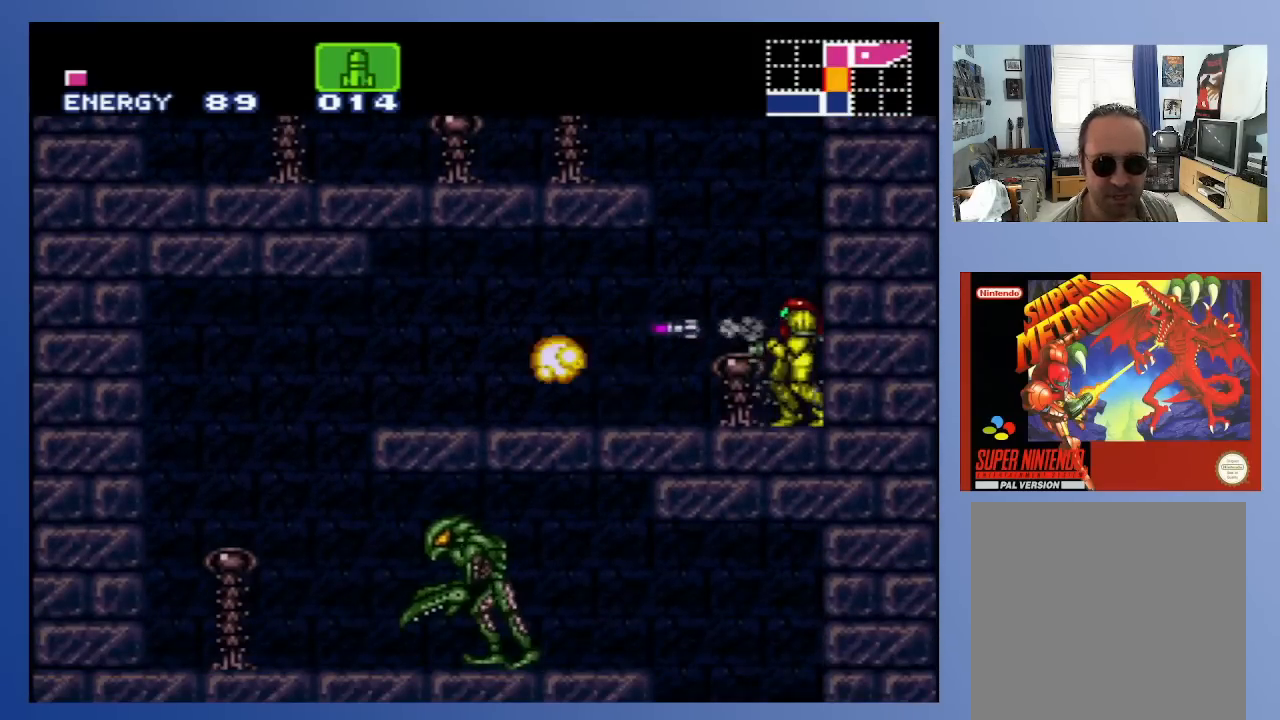
{"buttons": ["B", "DPAD_LEFT"], "left_stick": "center", "right_stick": "center", "events": [[83, "DPAD_LEFT", "down"], [100, "B", "down"]]}
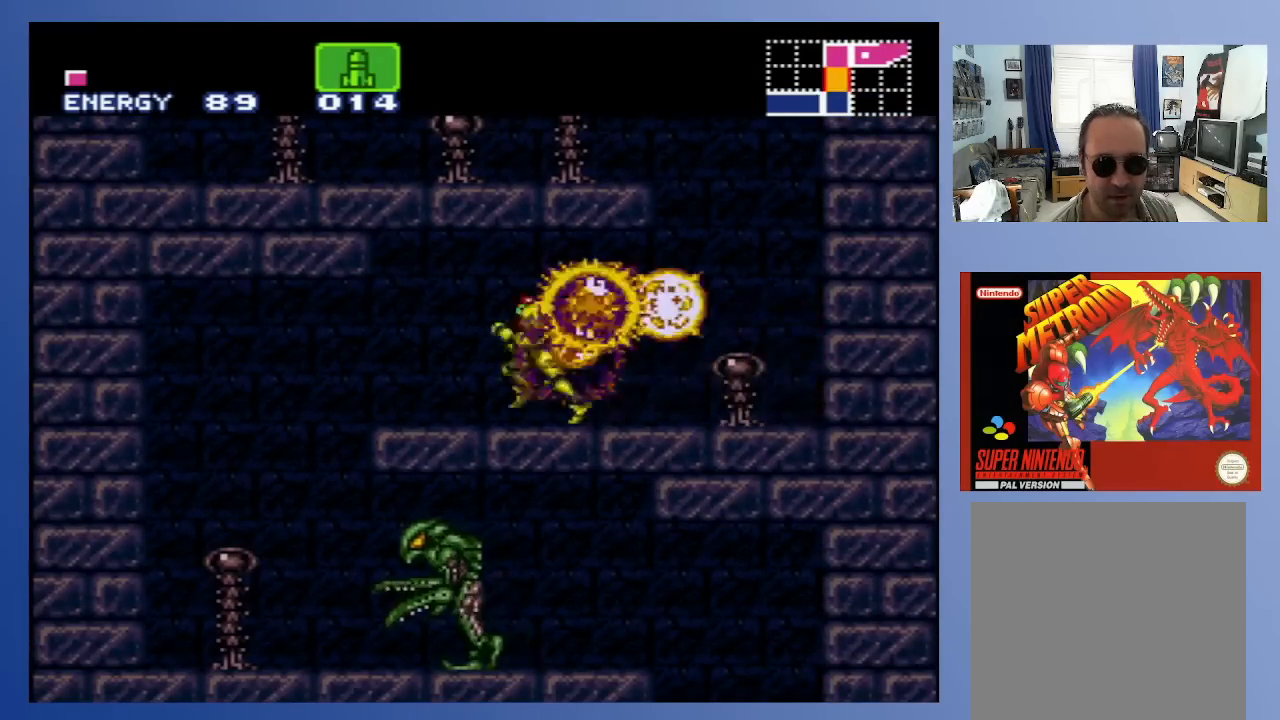
{"buttons": ["B"], "left_stick": "center", "right_stick": "center", "events": [[433, "DPAD_LEFT", "up"]]}
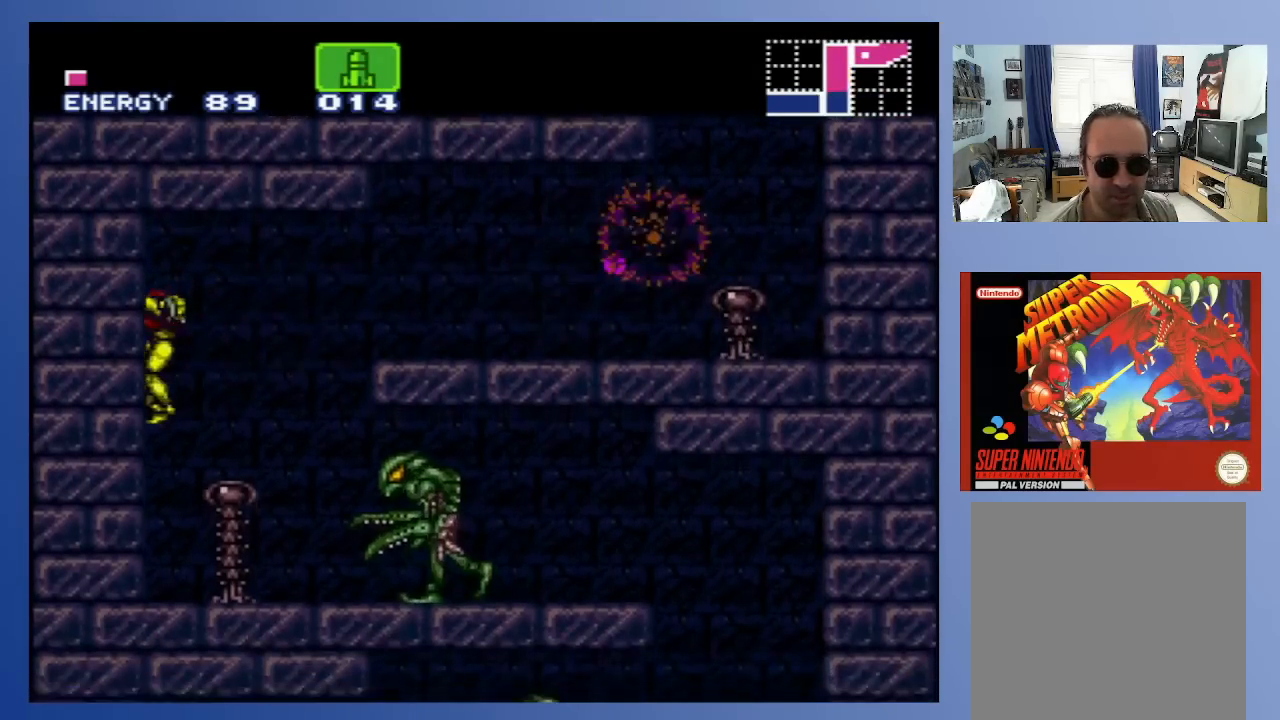
{"buttons": [], "left_stick": "center", "right_stick": "center", "events": [[33, "DPAD_RIGHT", "down"], [67, "B", "up"], [117, "DPAD_RIGHT", "up"], [300, "X", "down"], [417, "X", "up"]]}
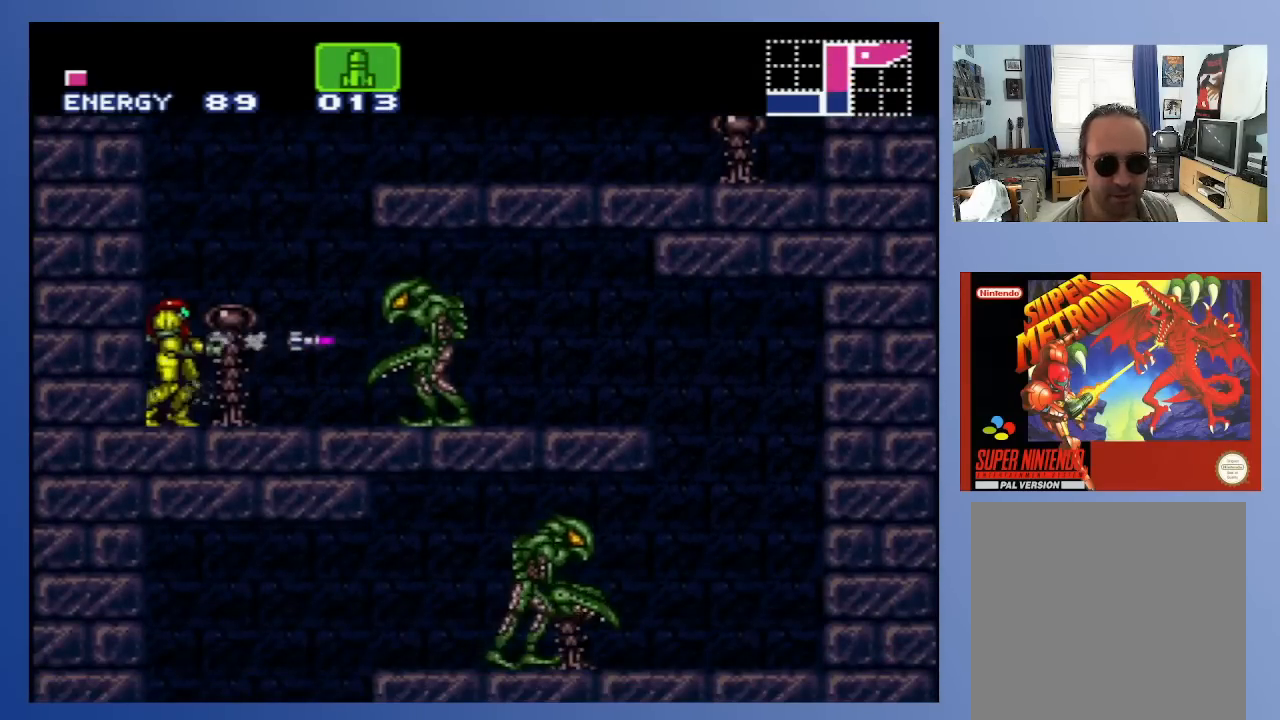
{"buttons": [], "left_stick": "center", "right_stick": "center", "events": []}
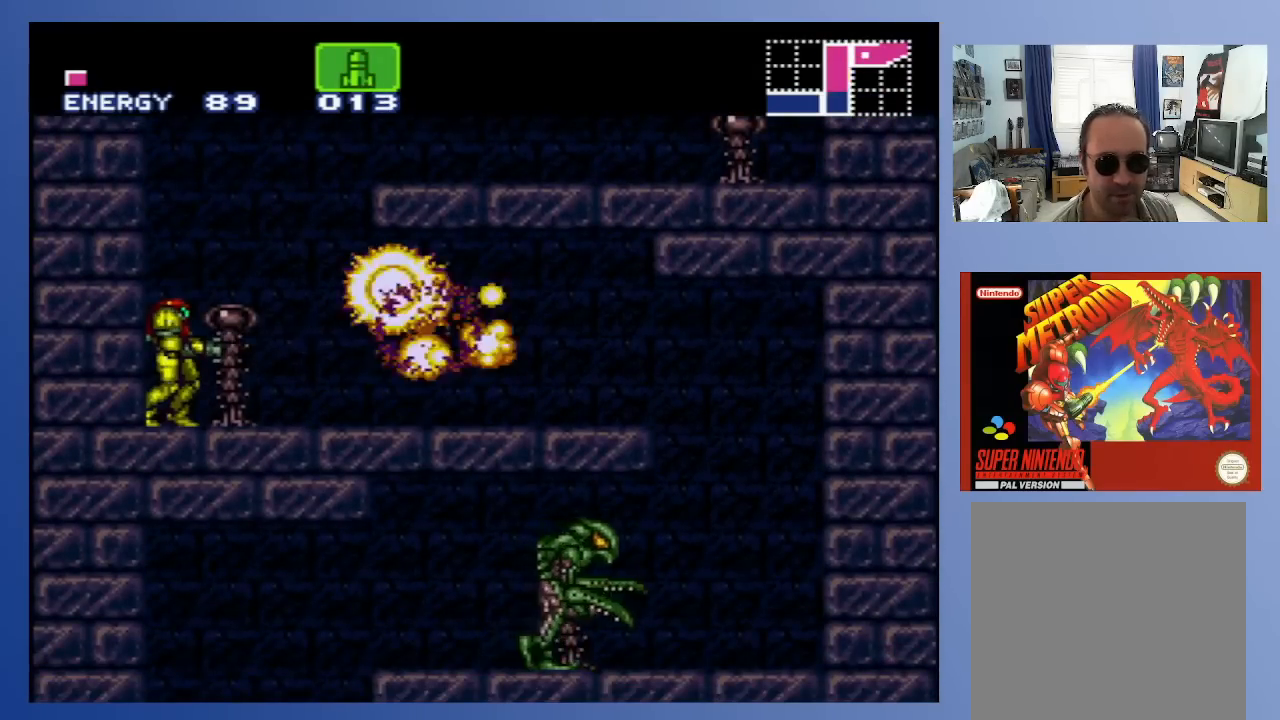
{"buttons": ["B", "DPAD_RIGHT"], "left_stick": "center", "right_stick": "center", "events": [[83, "B", "down"], [83, "DPAD_RIGHT", "down"]]}
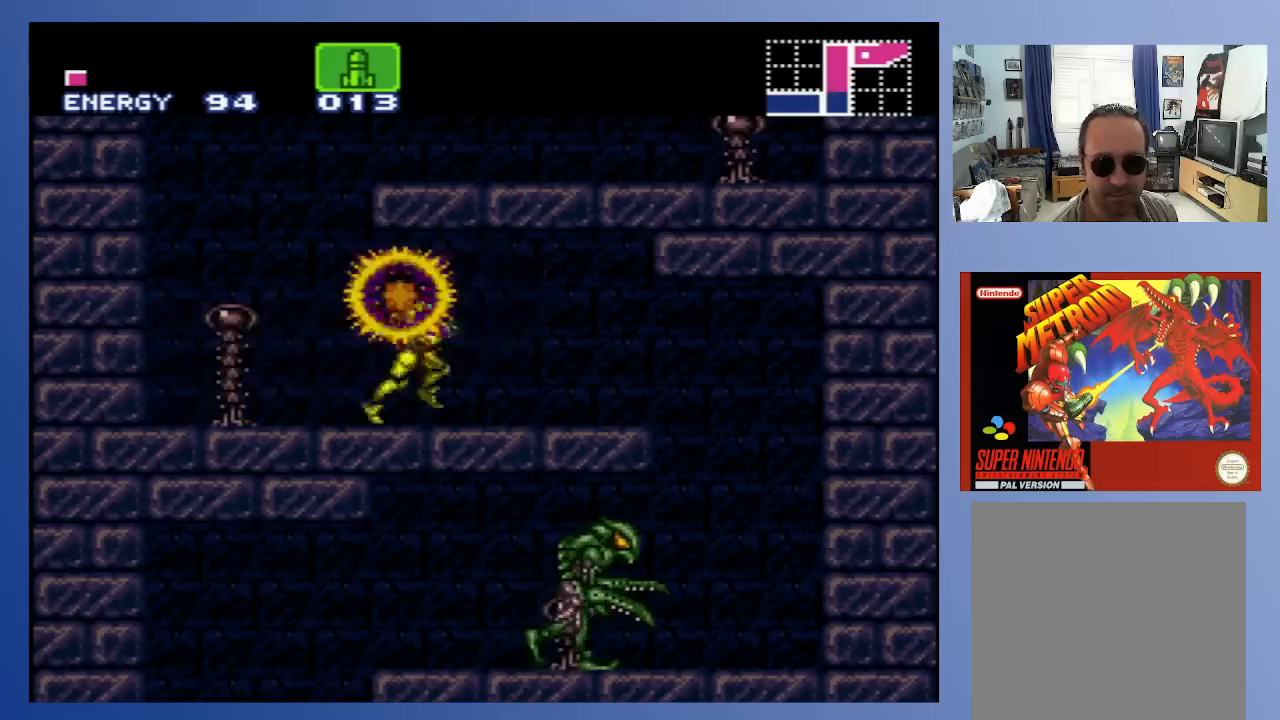
{"buttons": ["B"], "left_stick": "center", "right_stick": "center", "events": [[483, "DPAD_RIGHT", "up"]]}
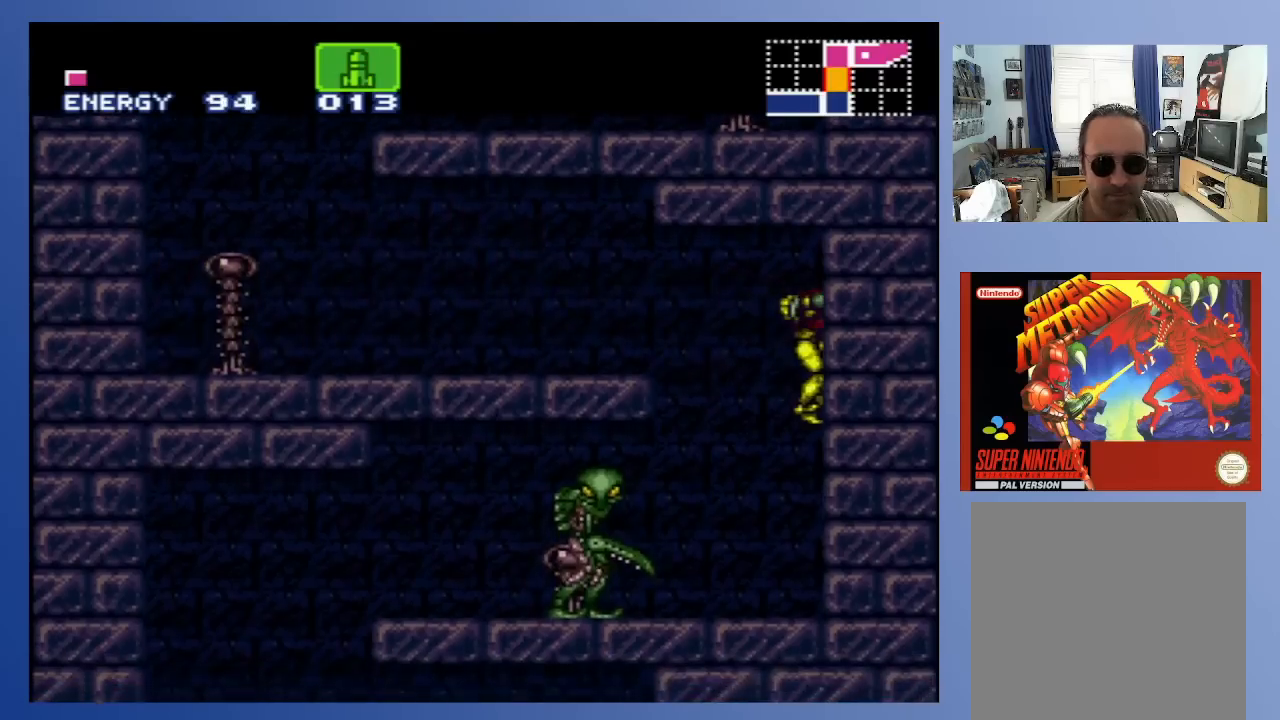
{"buttons": ["X"], "left_stick": "center", "right_stick": "center", "events": [[100, "B", "up"], [100, "DPAD_LEFT", "down"], [167, "DPAD_LEFT", "up"], [417, "X", "down"]]}
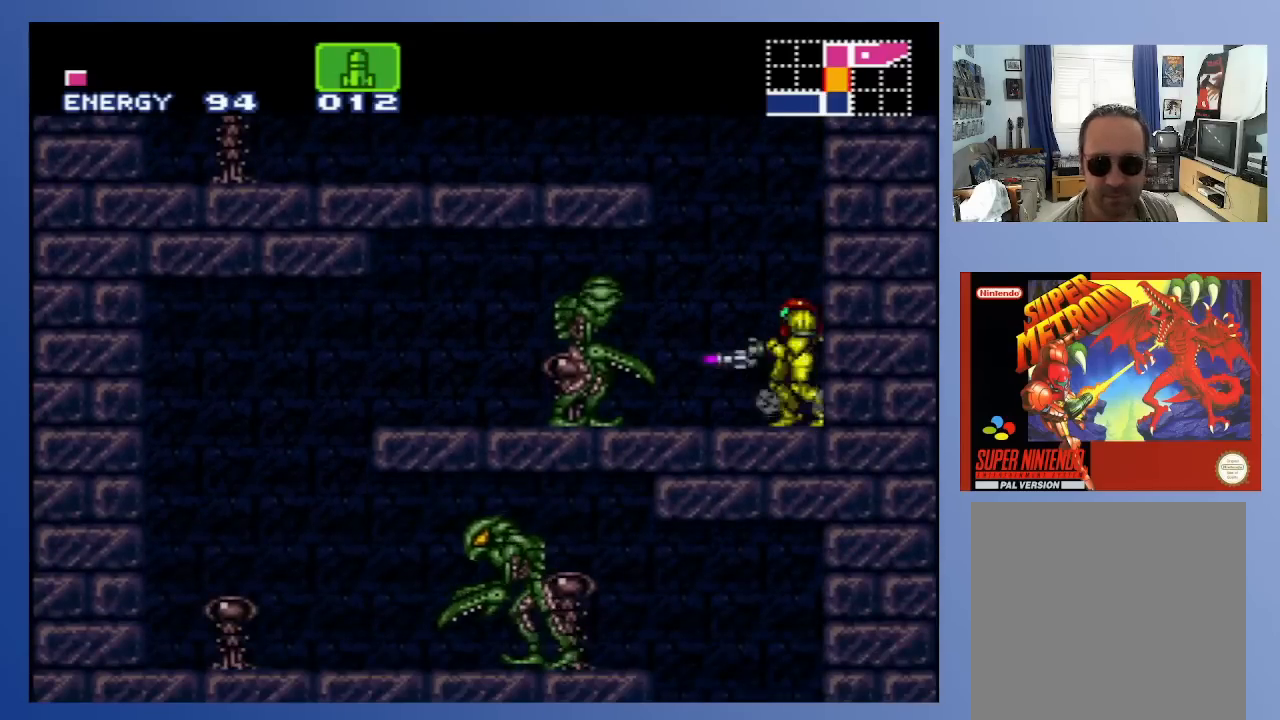
{"buttons": [], "left_stick": "center", "right_stick": "center", "events": [[67, "X", "up"]]}
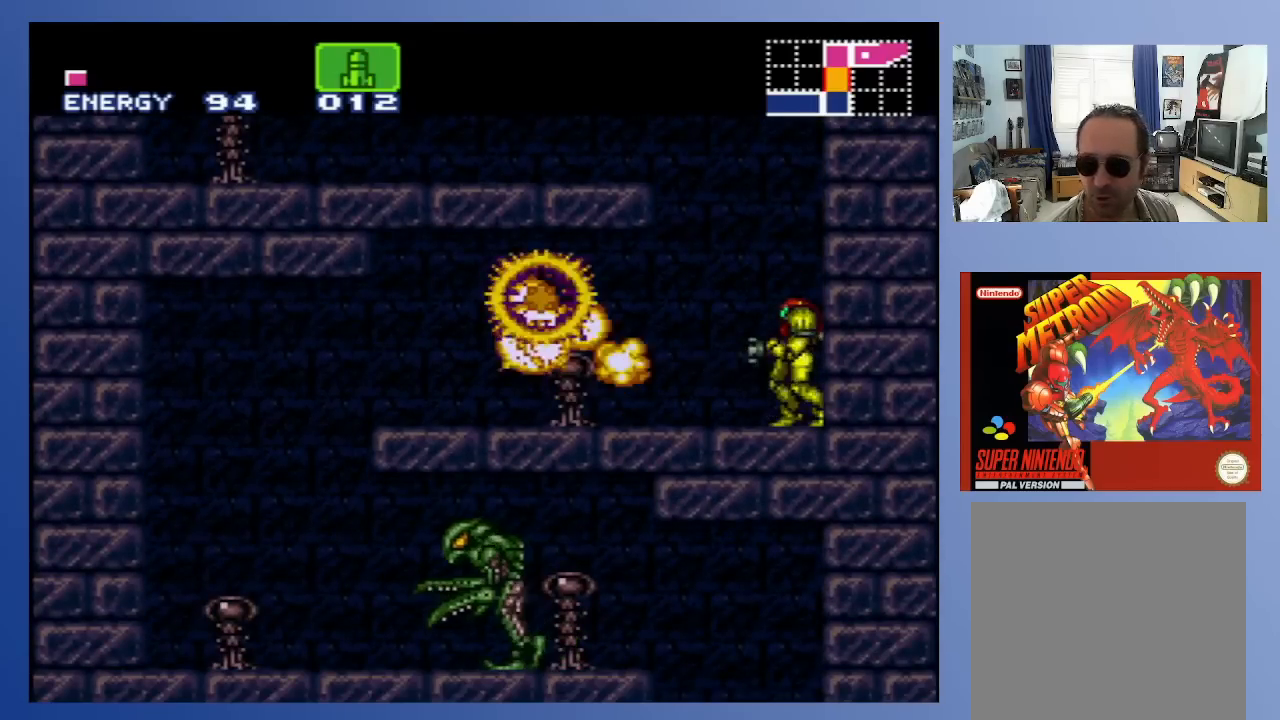
{"buttons": ["B", "DPAD_LEFT"], "left_stick": "center", "right_stick": "center", "events": [[17, "DPAD_LEFT", "down"], [83, "B", "down"]]}
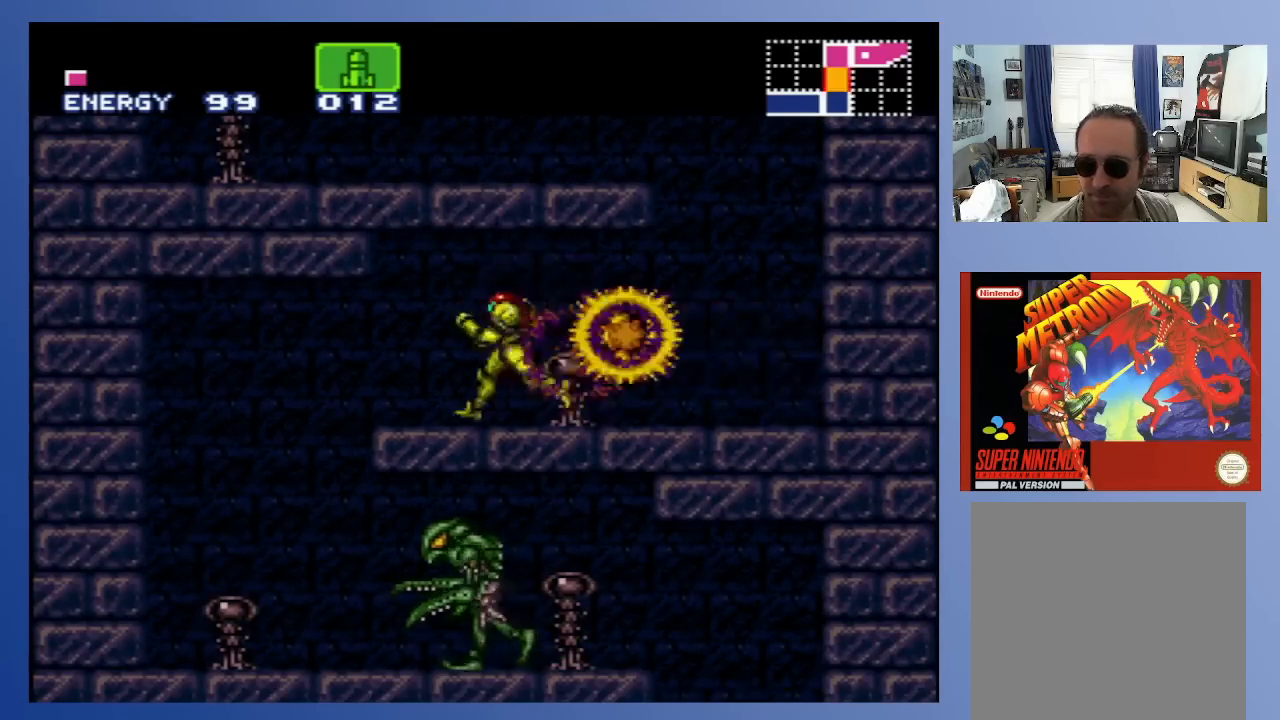
{"buttons": ["B"], "left_stick": "center", "right_stick": "center", "events": [[450, "DPAD_LEFT", "up"]]}
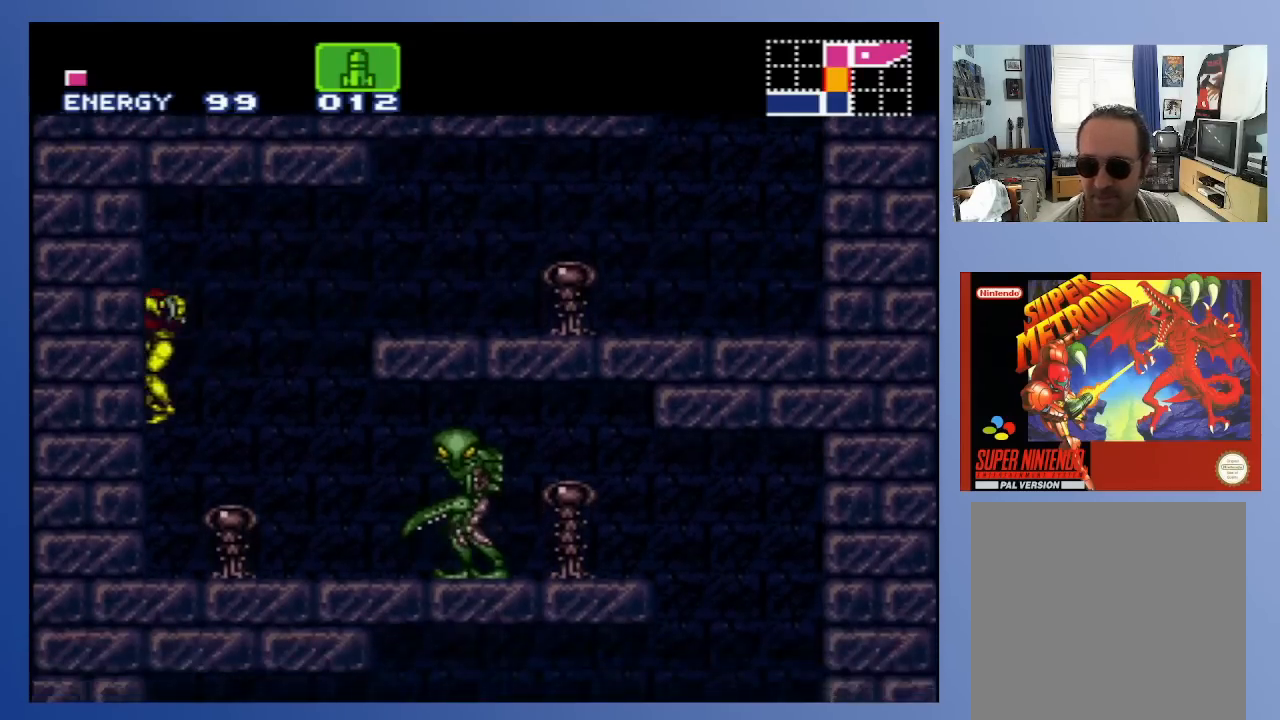
{"buttons": [], "left_stick": "center", "right_stick": "center", "events": [[50, "DPAD_RIGHT", "down"], [100, "B", "up"], [133, "DPAD_RIGHT", "up"], [350, "X", "down"], [467, "X", "up"]]}
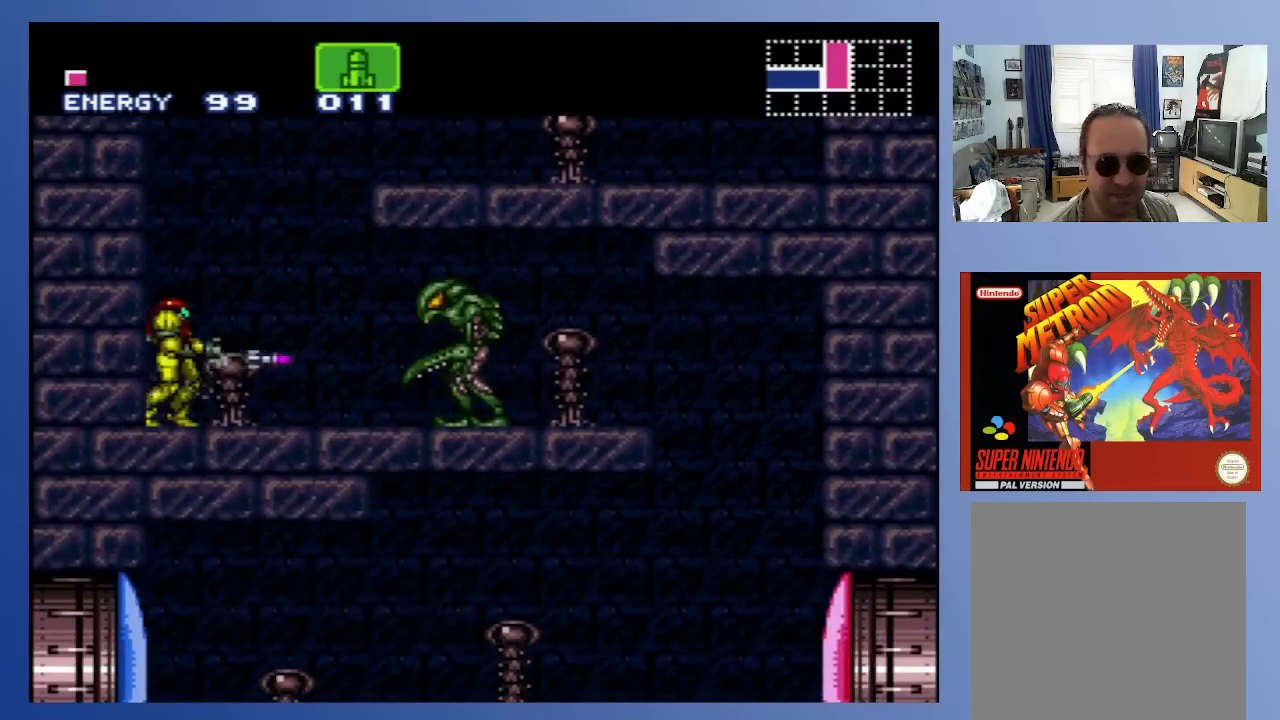
{"buttons": [], "left_stick": "center", "right_stick": "center", "events": []}
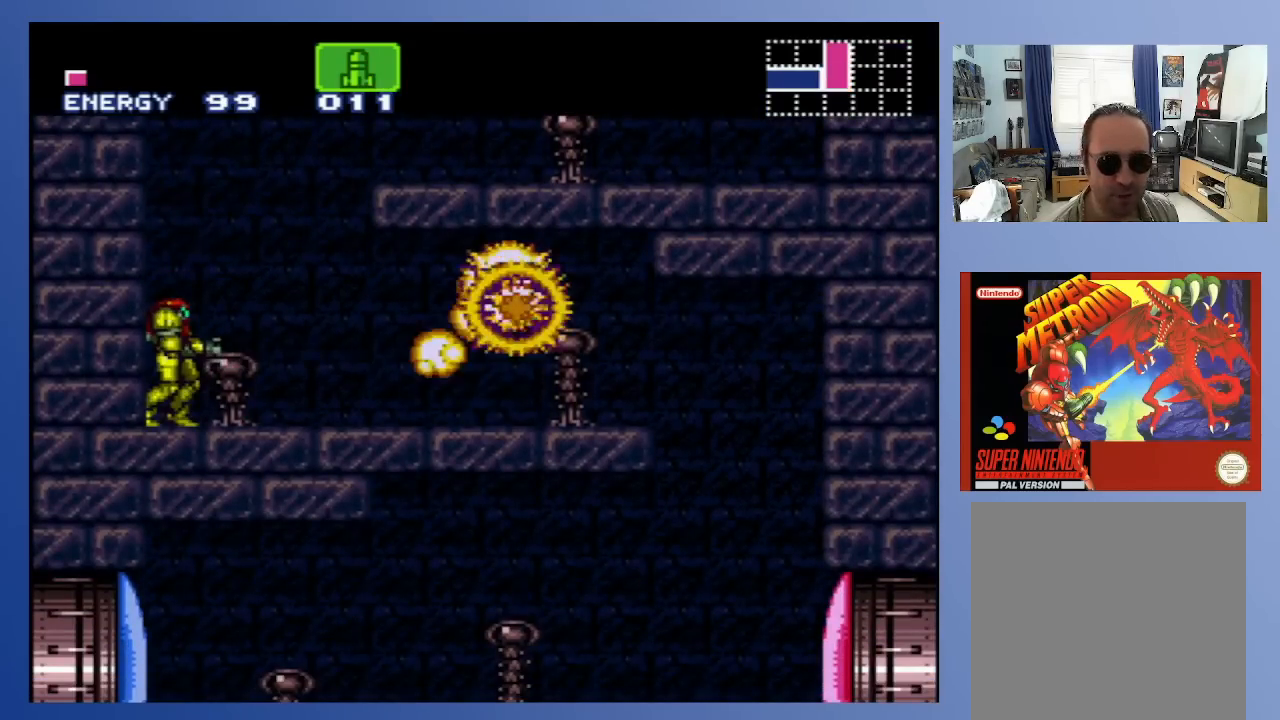
{"buttons": ["B", "DPAD_RIGHT"], "left_stick": "center", "right_stick": "center", "events": [[250, "DPAD_RIGHT", "down"], [317, "B", "down"]]}
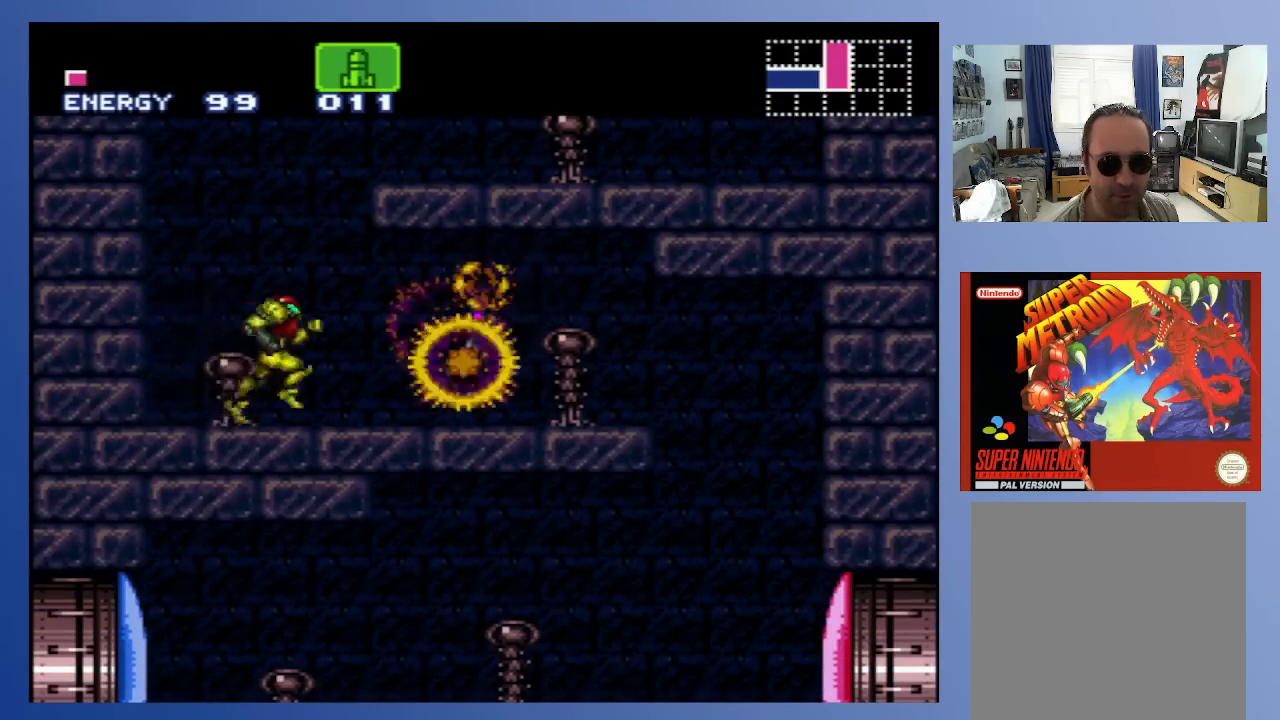
{"buttons": ["B", "DPAD_RIGHT"], "left_stick": "center", "right_stick": "center", "events": []}
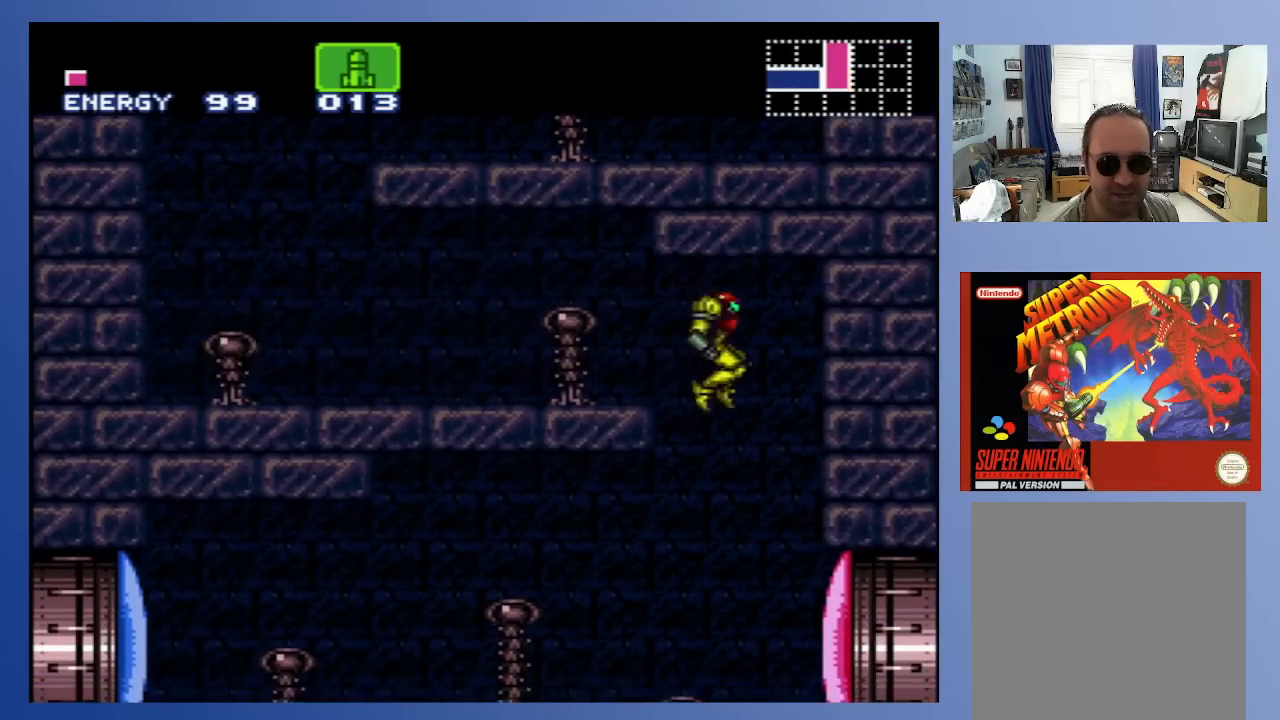
{"buttons": ["B", "DPAD_LEFT"], "left_stick": "center", "right_stick": "center", "events": [[67, "DPAD_RIGHT", "up"], [100, "B", "up"], [217, "DPAD_LEFT", "down"], [333, "B", "down"]]}
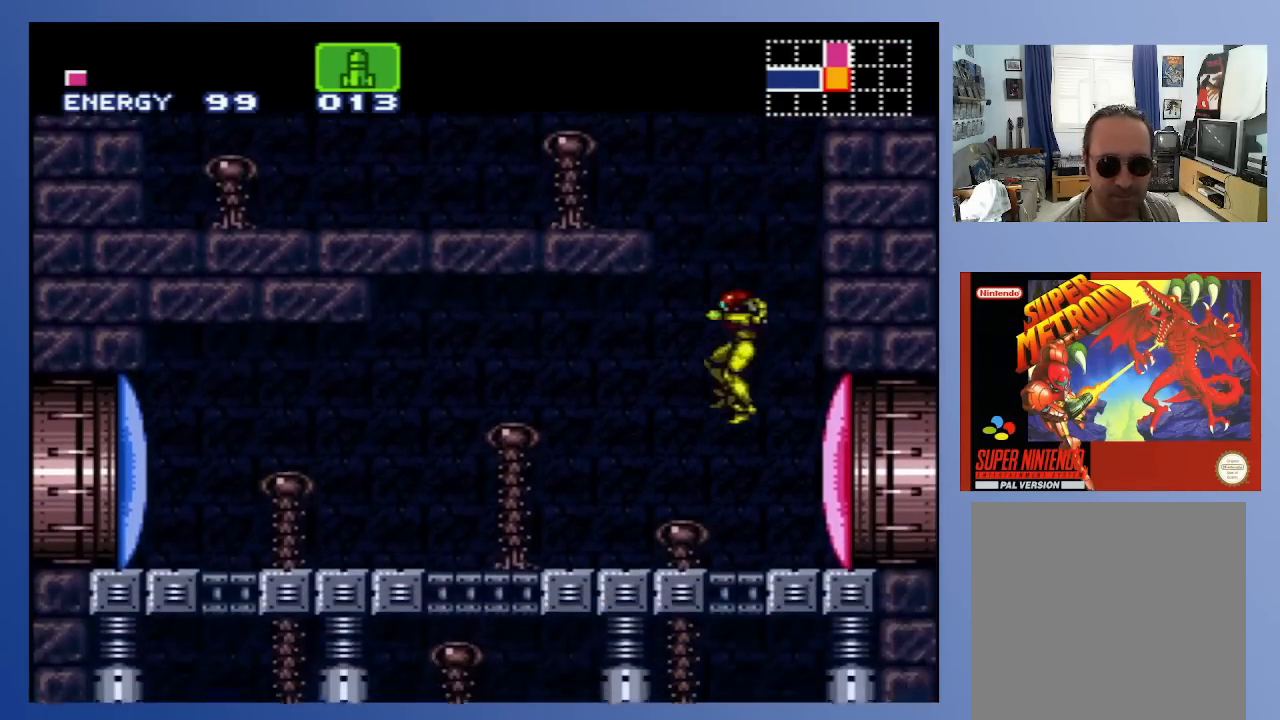
{"buttons": [], "left_stick": "center", "right_stick": "center", "events": [[333, "DPAD_LEFT", "up"], [383, "B", "up"]]}
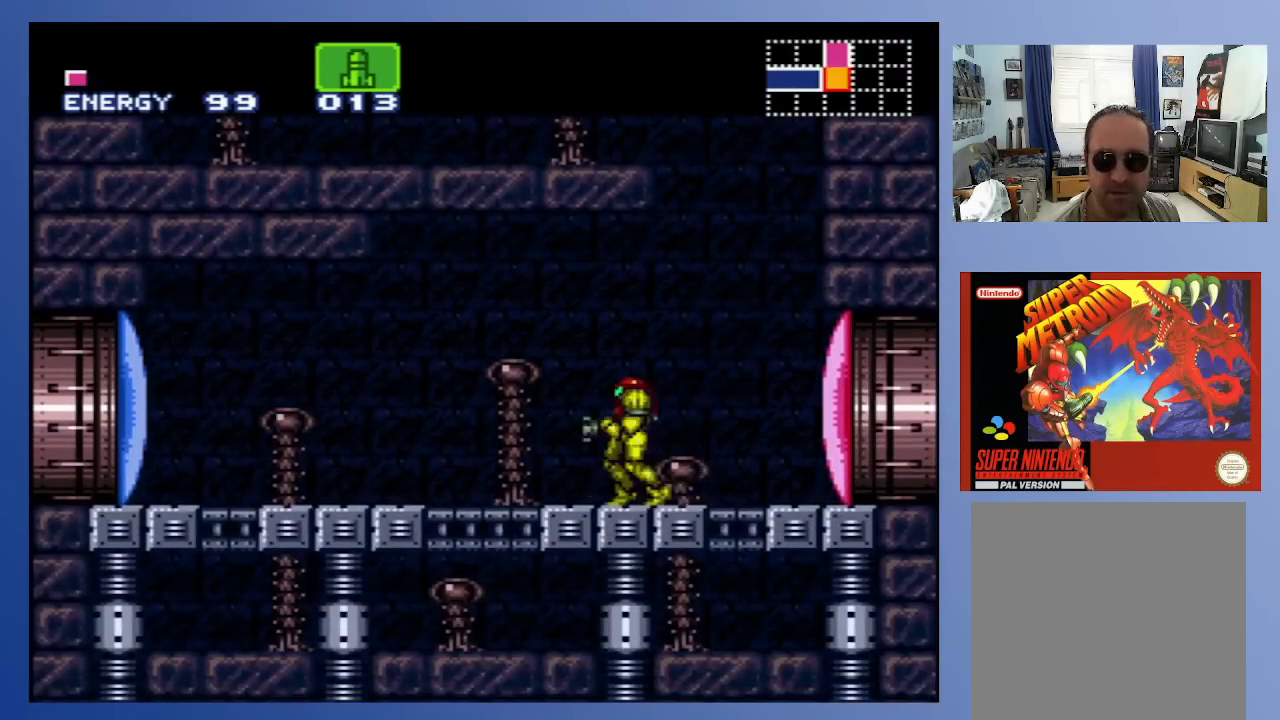
{"buttons": [], "left_stick": "center", "right_stick": "center", "events": [[67, "DPAD_RIGHT", "down"], [217, "DPAD_RIGHT", "up"]]}
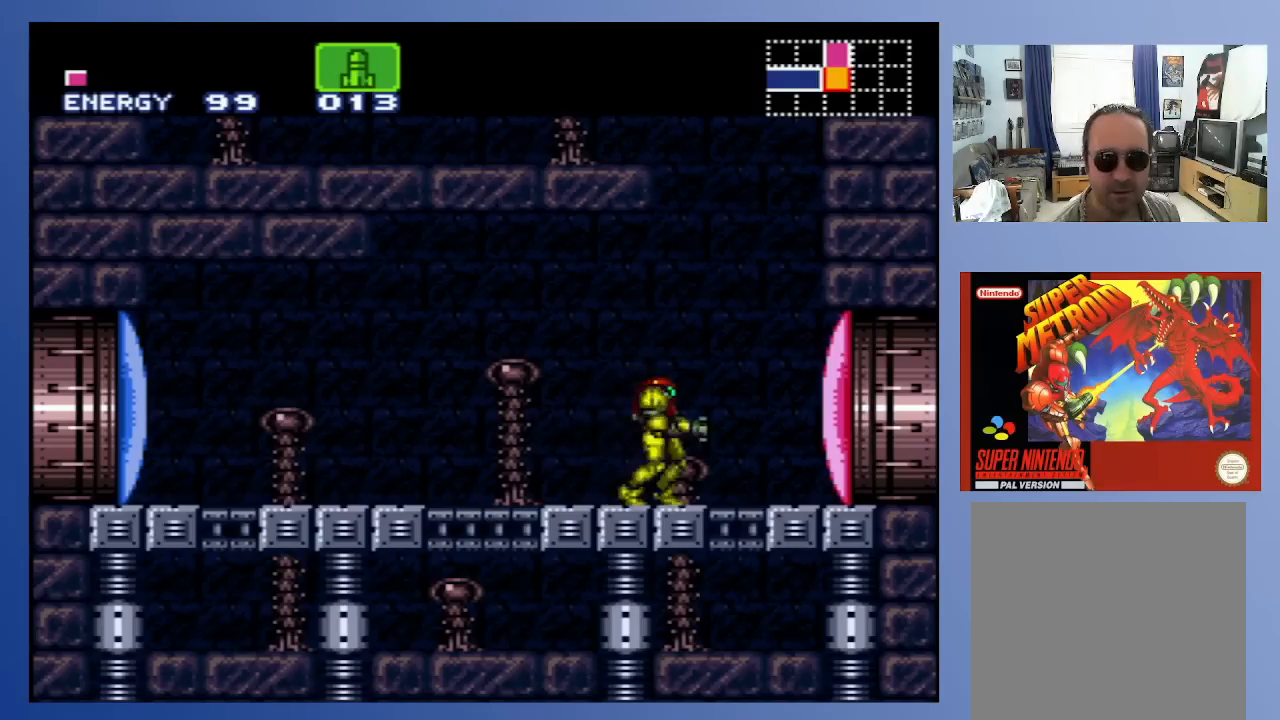
{"buttons": [], "left_stick": "center", "right_stick": "center", "events": []}
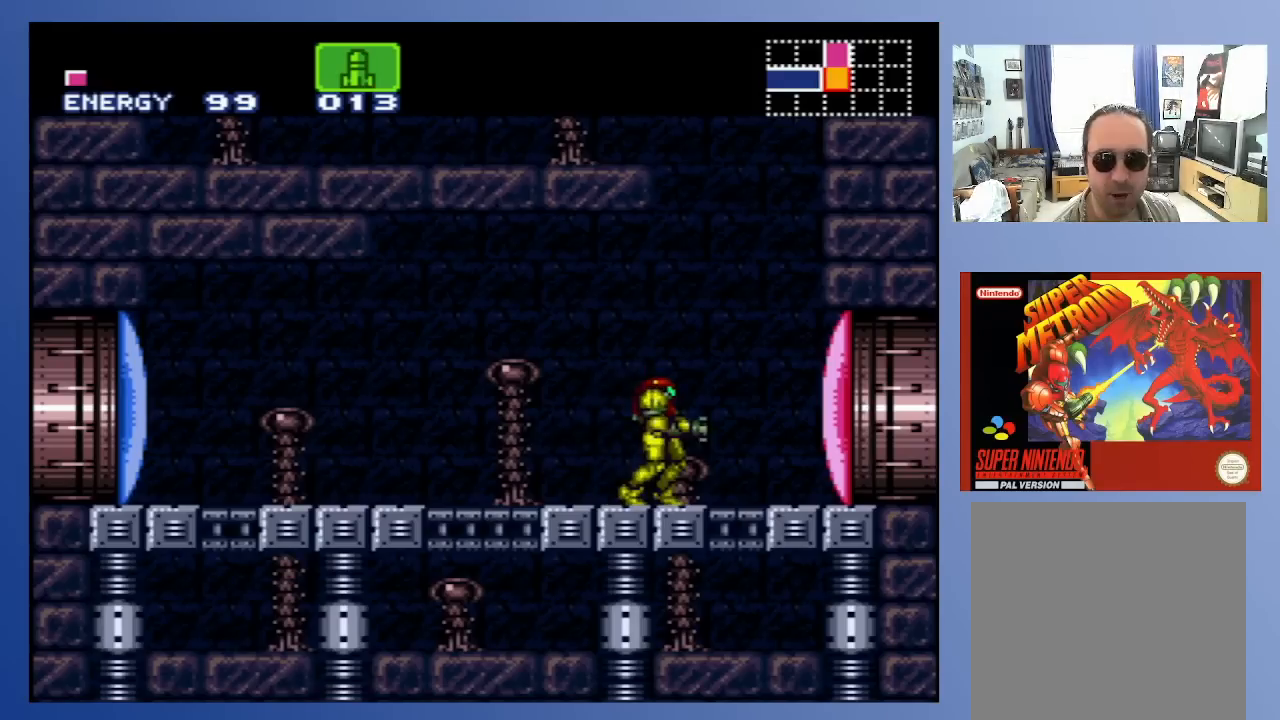
{"buttons": [], "left_stick": "center", "right_stick": "center", "events": [[317, "X", "down"], [433, "X", "up"]]}
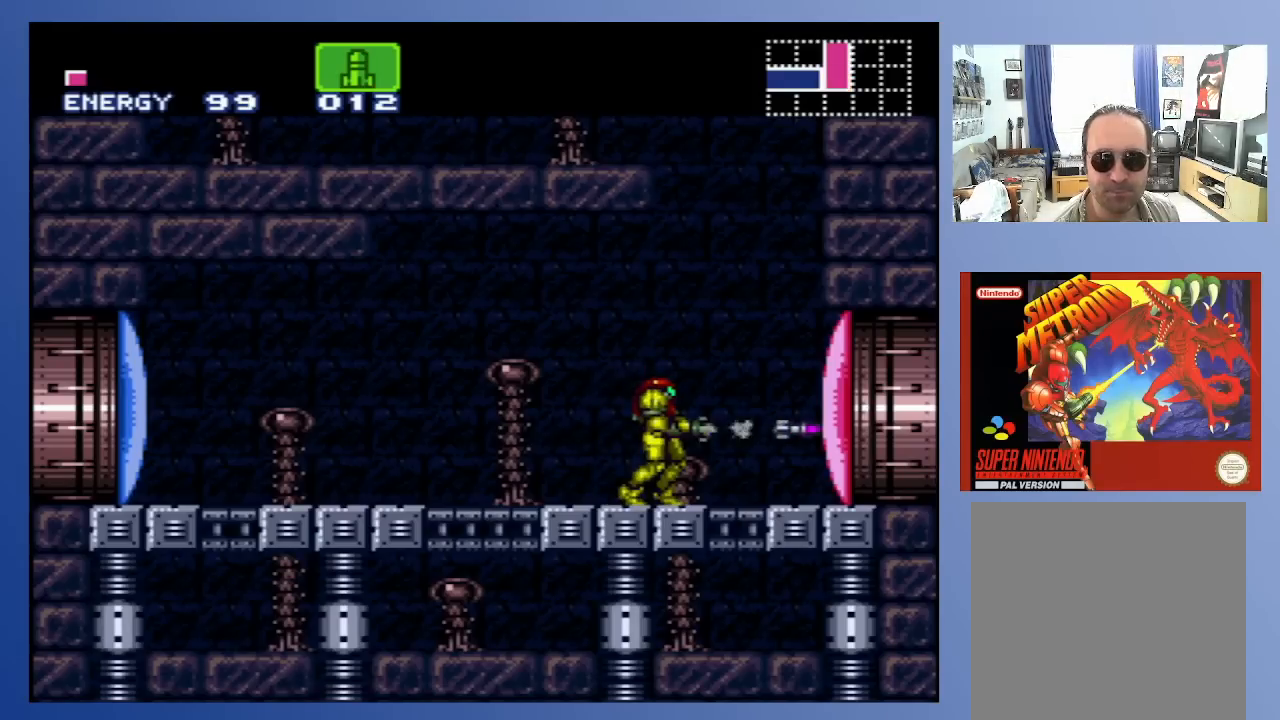
{"buttons": ["X"], "left_stick": "center", "right_stick": "center", "events": [[200, "X", "down"], [317, "X", "up"], [500, "X", "down"]]}
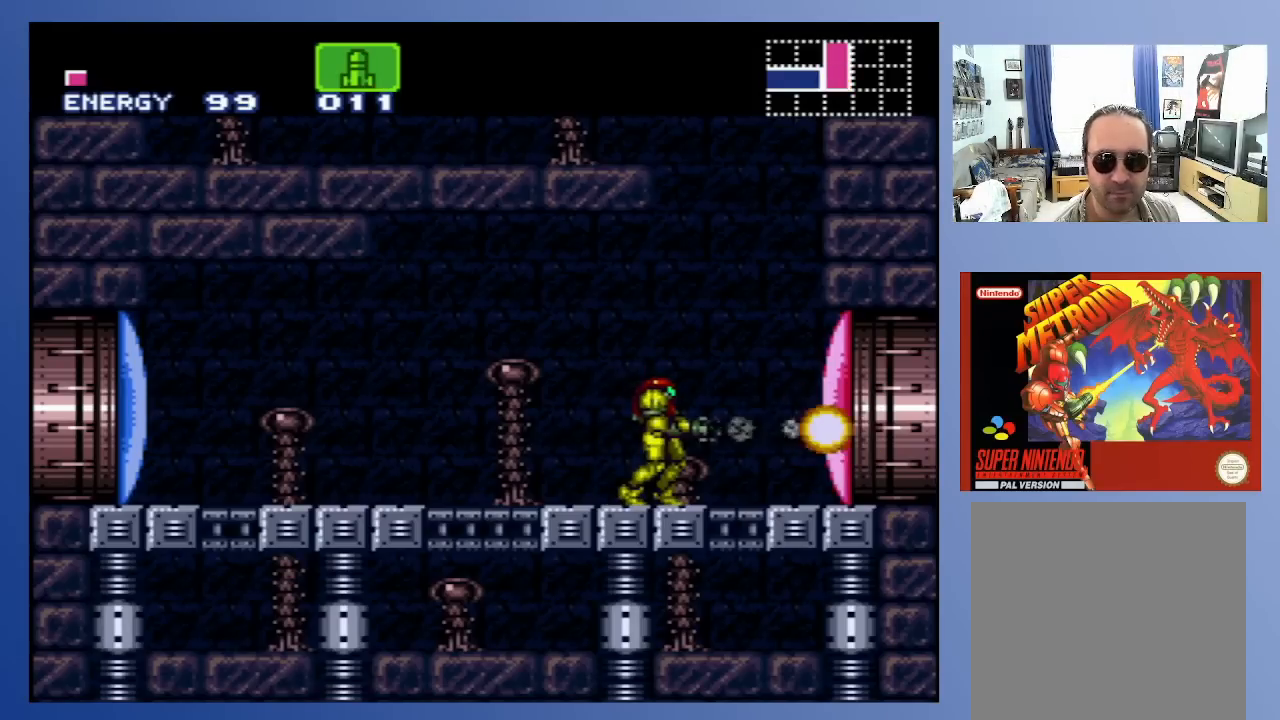
{"buttons": [], "left_stick": "center", "right_stick": "center", "events": [[117, "X", "up"], [333, "X", "down"], [467, "X", "up"]]}
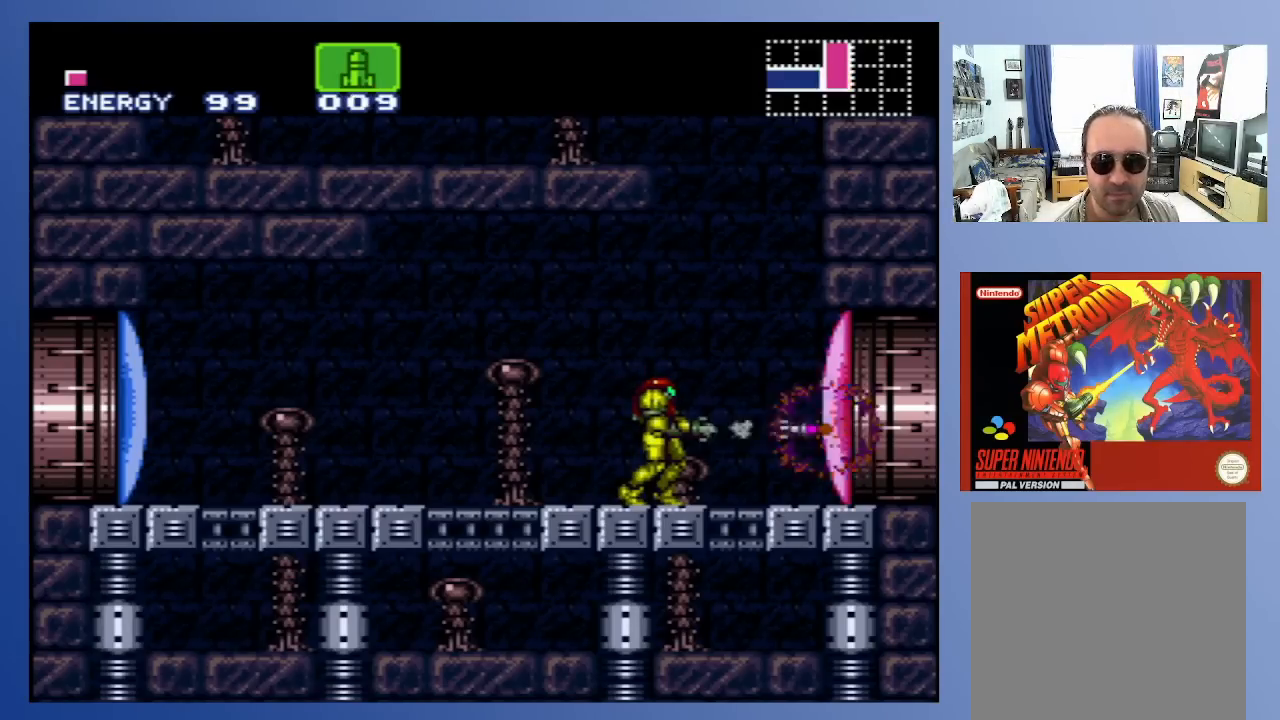
{"buttons": [], "left_stick": "center", "right_stick": "center", "events": [[167, "X", "down"], [283, "X", "up"]]}
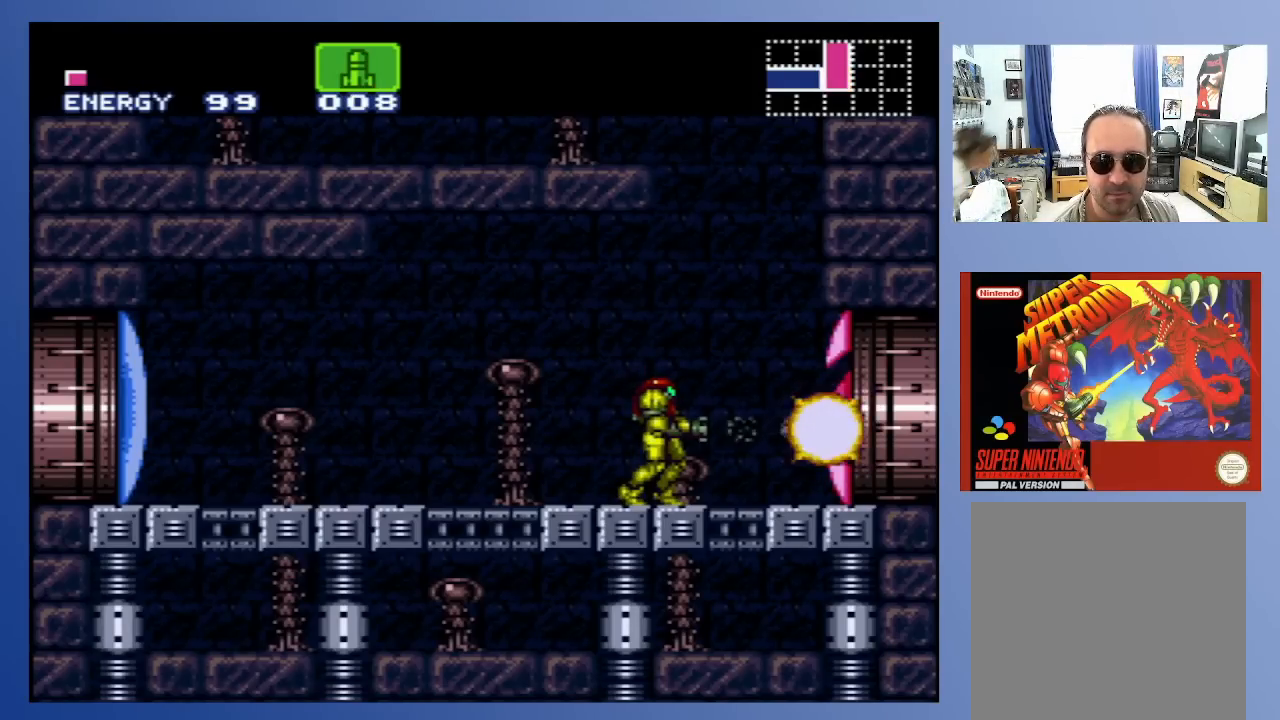
{"buttons": [], "left_stick": "center", "right_stick": "center", "events": [[200, "SELECT", "down"], [350, "SELECT", "up"]]}
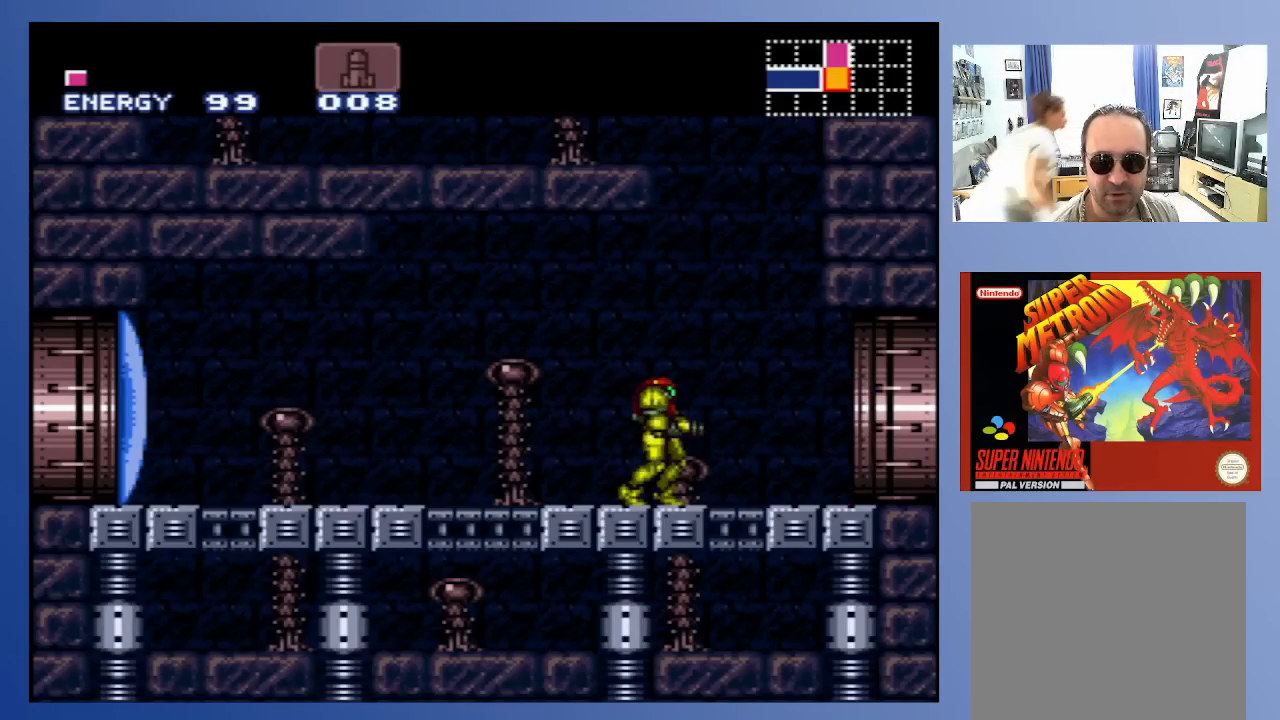
{"buttons": ["DPAD_RIGHT"], "left_stick": "center", "right_stick": "center", "events": [[33, "DPAD_RIGHT", "down"]]}
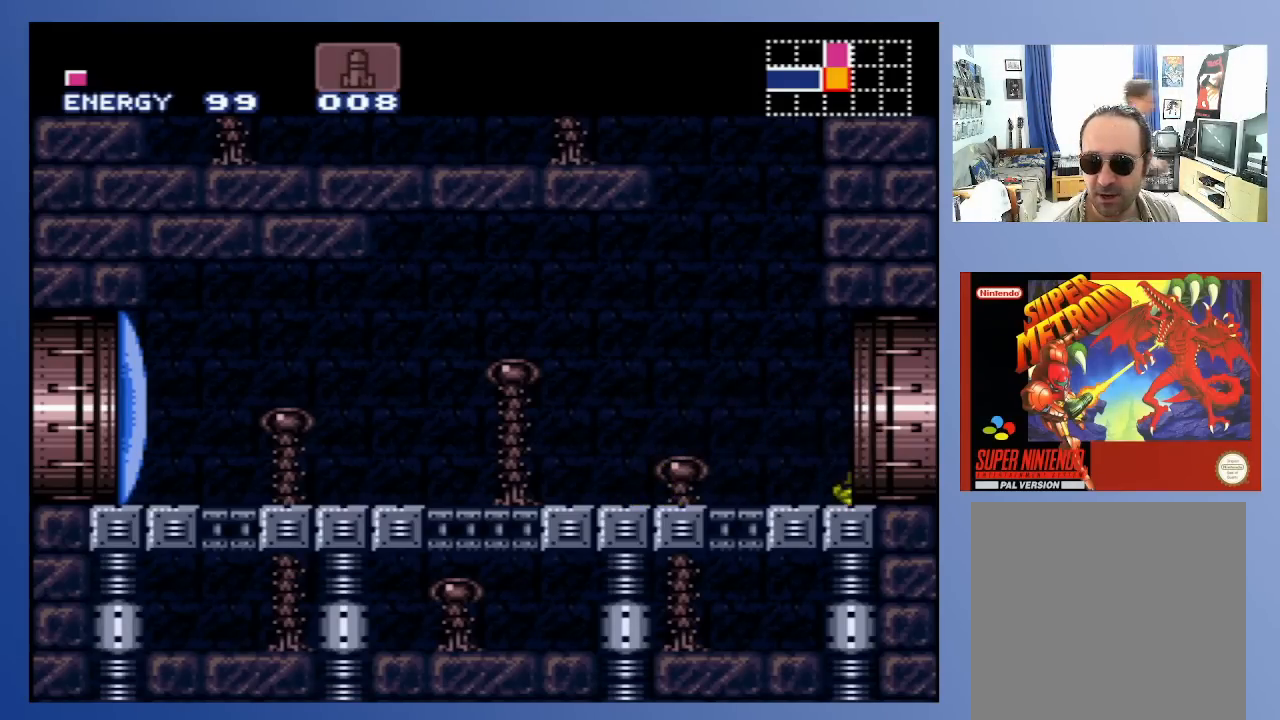
{"buttons": [], "left_stick": "center", "right_stick": "center", "events": [[500, "DPAD_RIGHT", "up"]]}
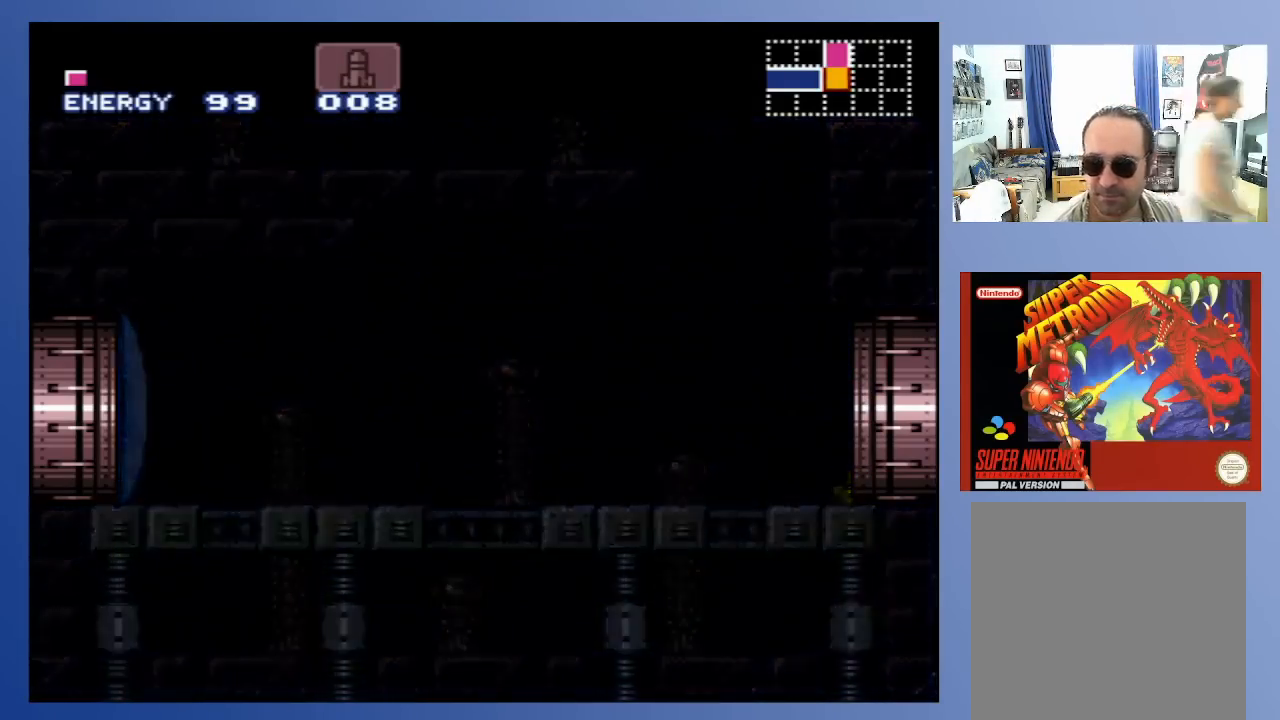
{"buttons": [], "left_stick": "center", "right_stick": "center", "events": []}
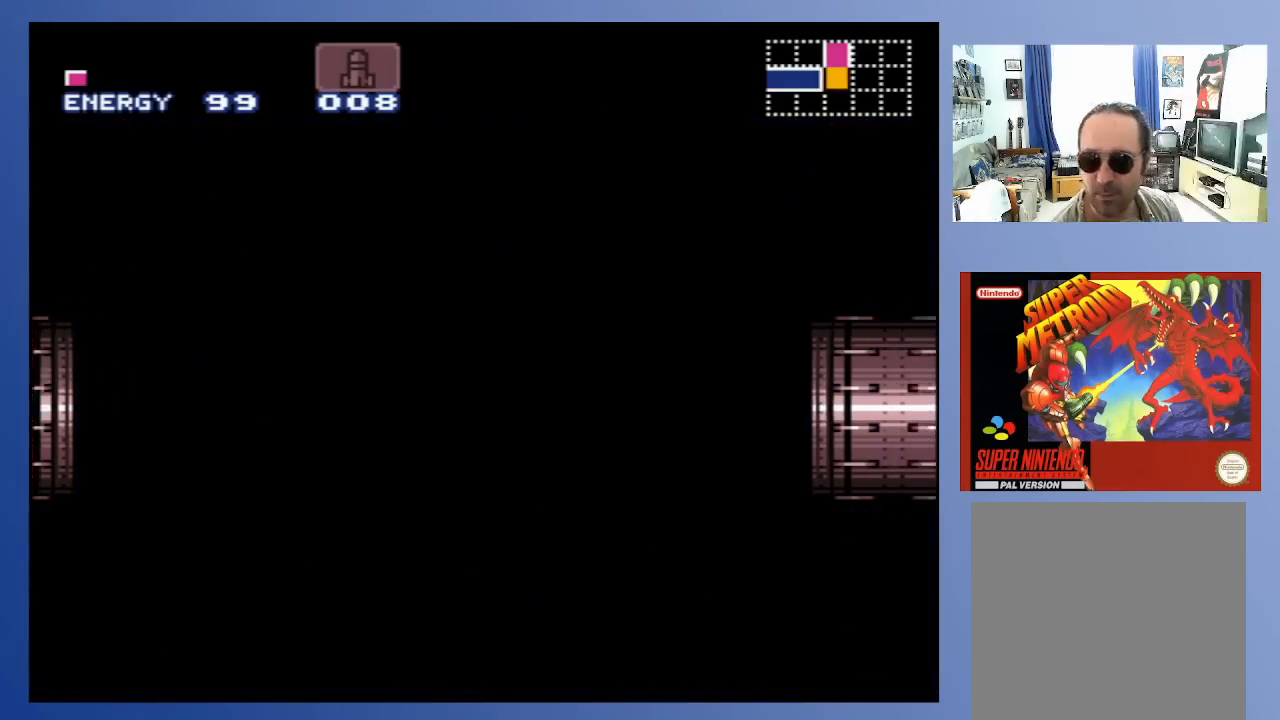
{"buttons": [], "left_stick": "center", "right_stick": "center", "events": []}
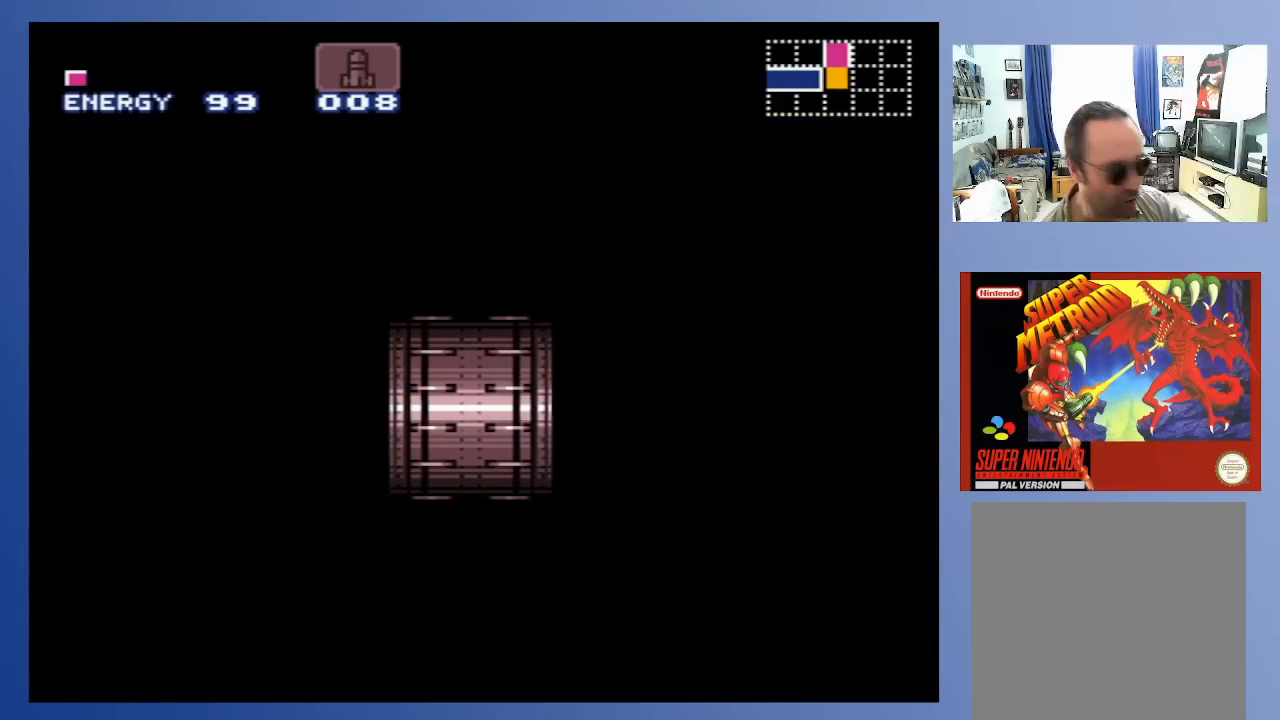
{"buttons": [], "left_stick": "center", "right_stick": "center", "events": []}